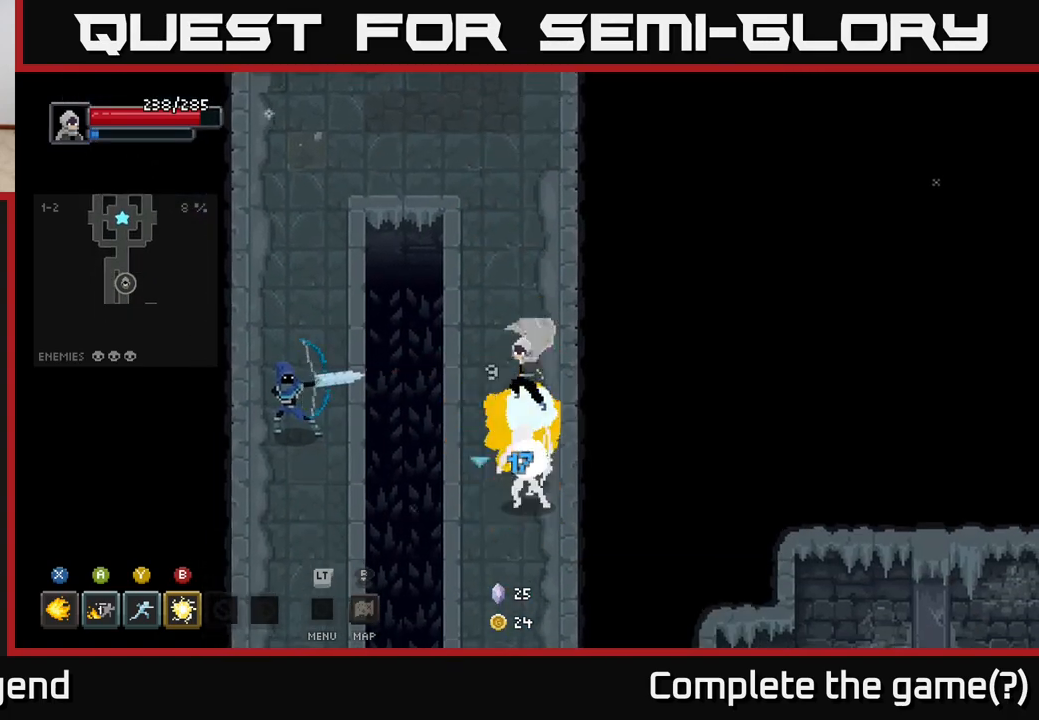
Gameplay with a controller (Xbox layout); each line is a JSON object with the inputs held at the frame after it. "events" lists button and stick changes between this image and that frame as [ms after this image, input, new state], when the widget could be followed in between.
{"buttons": [], "left_stick": "down", "right_stick": "center", "events": [[33, "A", "up"], [83, "A", "down"], [167, "A", "up"], [233, "A", "down"], [317, "A", "up"]]}
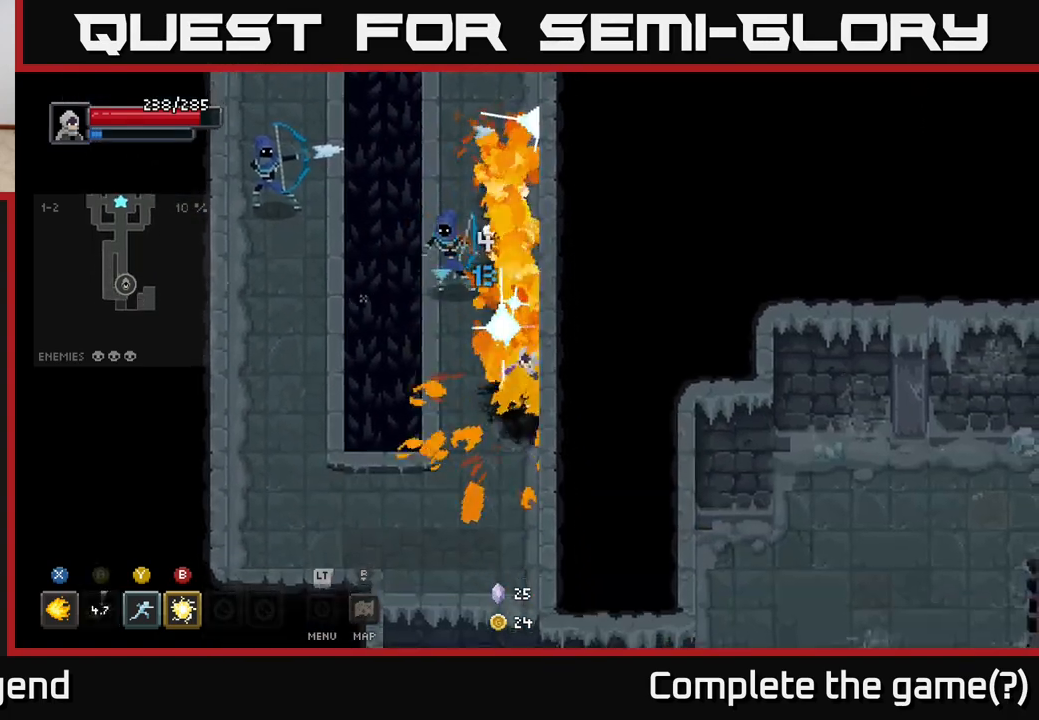
{"buttons": [], "left_stick": "up", "right_stick": "center", "events": [[367, "left_stick", "left"], [483, "left_stick", "up"]]}
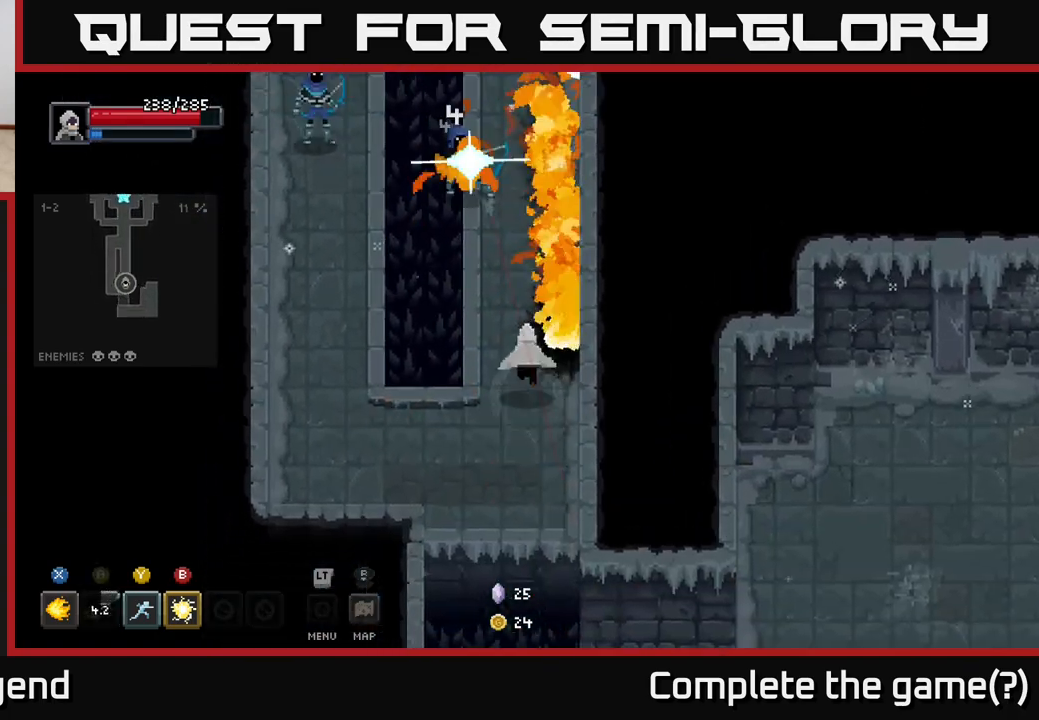
{"buttons": ["X"], "left_stick": "up", "right_stick": "center", "events": [[300, "X", "down"], [417, "X", "up"], [483, "X", "down"]]}
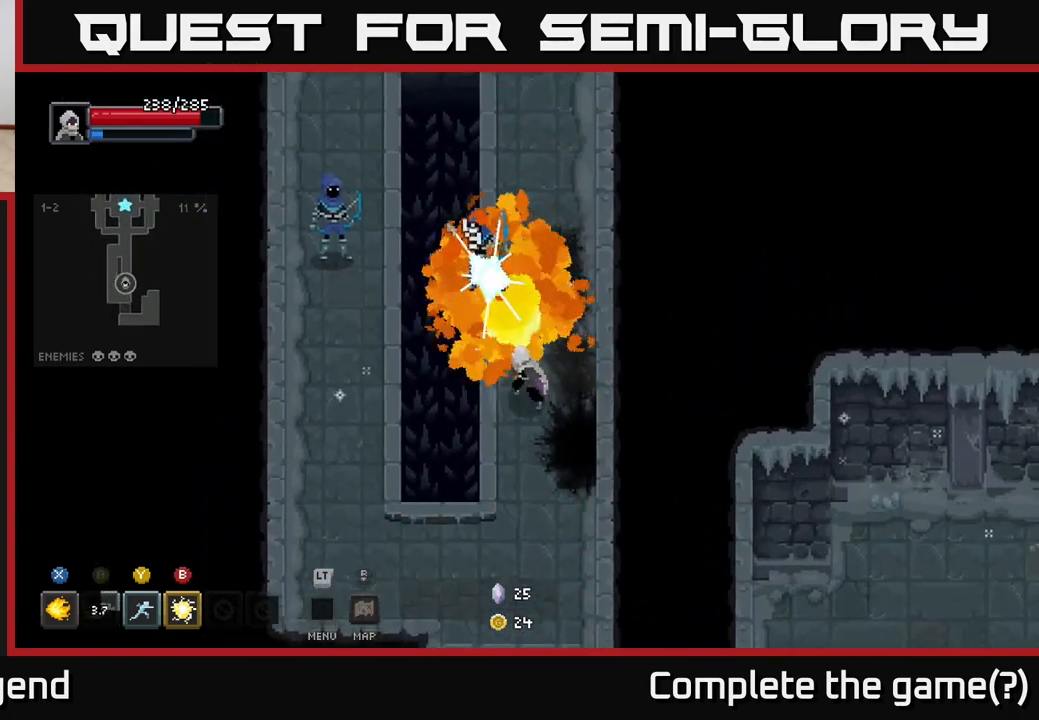
{"buttons": [], "left_stick": "right", "right_stick": "center", "events": [[100, "X", "up"], [400, "left_stick", "right"]]}
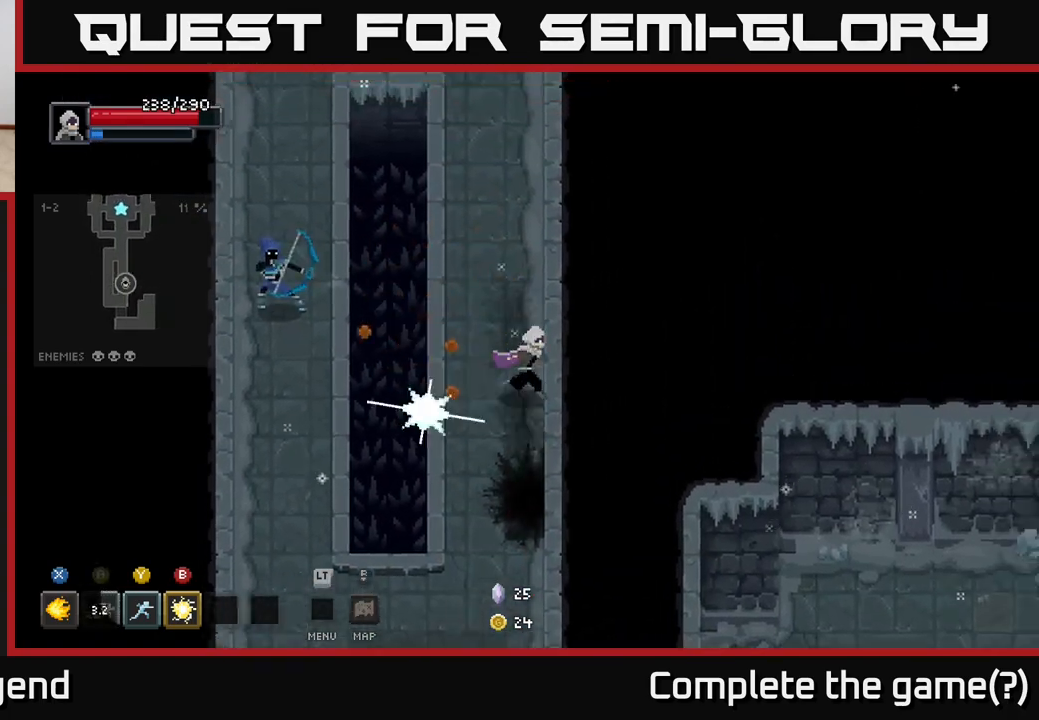
{"buttons": [], "left_stick": "left", "right_stick": "center", "events": [[83, "left_stick", "up"], [333, "left_stick", "left"]]}
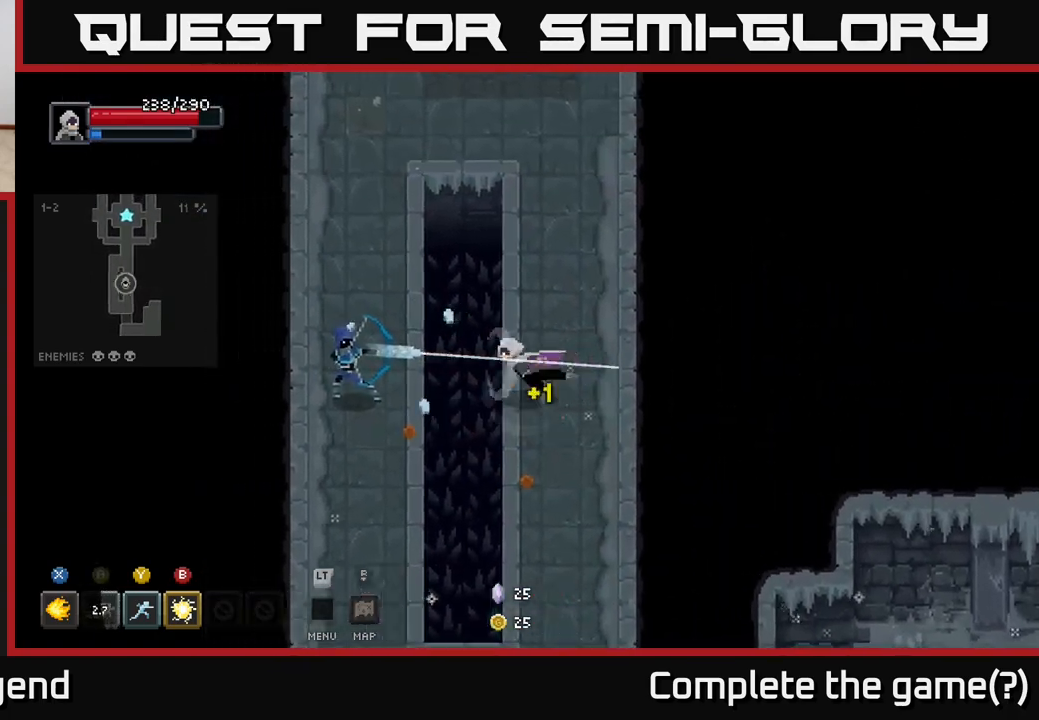
{"buttons": ["A"], "left_stick": "right", "right_stick": "center", "events": [[33, "A", "down"], [150, "A", "up"], [433, "left_stick", "right"], [483, "A", "down"]]}
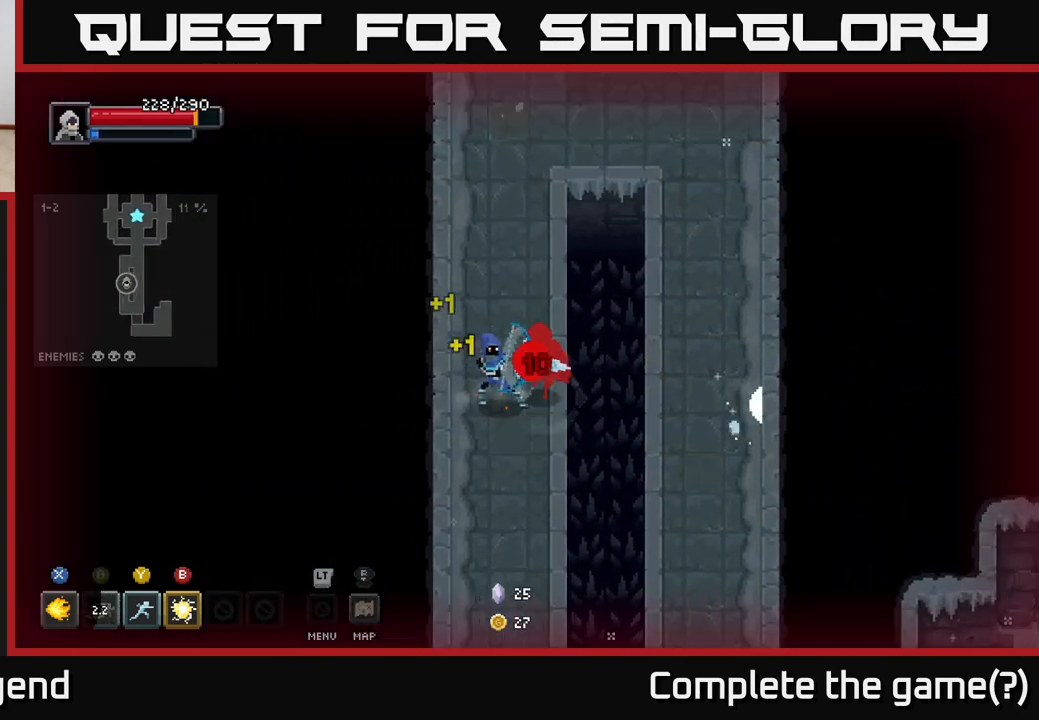
{"buttons": ["A"], "left_stick": "left", "right_stick": "center", "events": [[17, "X", "down"], [33, "A", "up"], [133, "X", "up"], [150, "left_stick", "center"], [250, "left_stick", "left"], [417, "A", "down"]]}
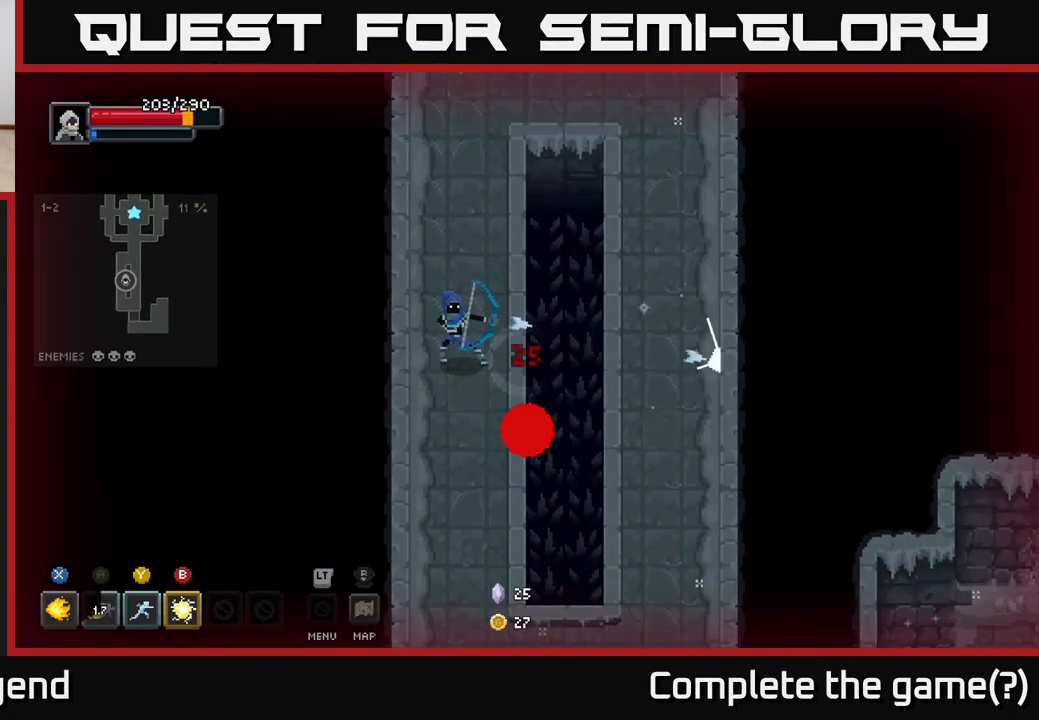
{"buttons": [], "left_stick": "center", "right_stick": "center", "events": [[17, "X", "down"], [50, "A", "up"], [117, "X", "up"], [183, "left_stick", "center"]]}
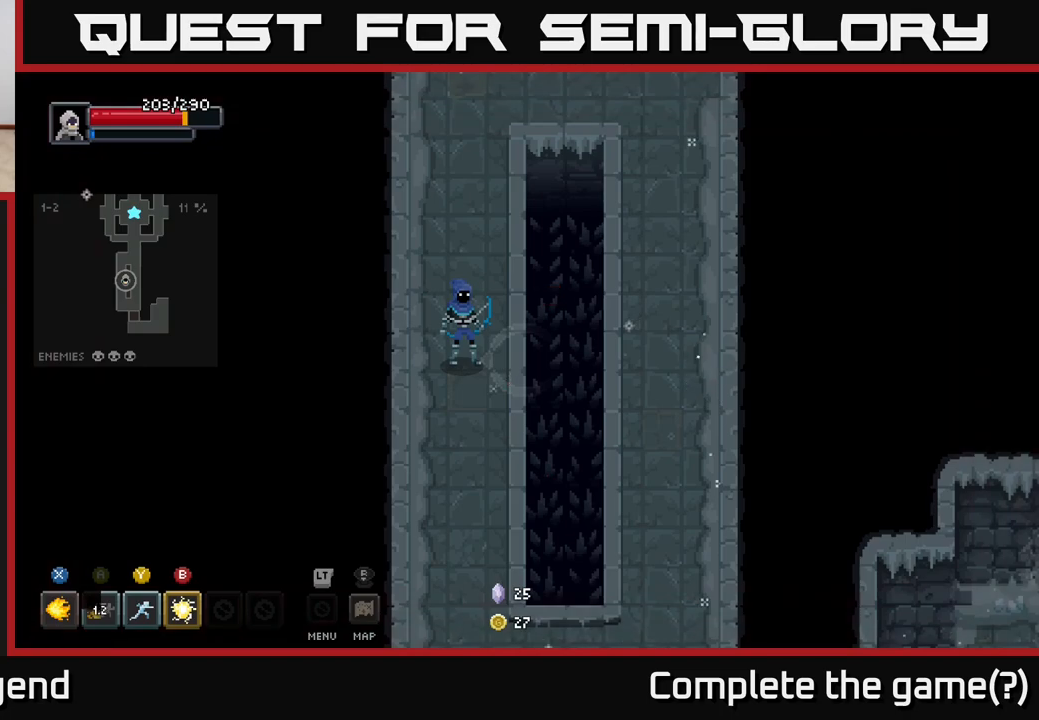
{"buttons": [], "left_stick": "left", "right_stick": "center", "events": [[317, "left_stick", "left"]]}
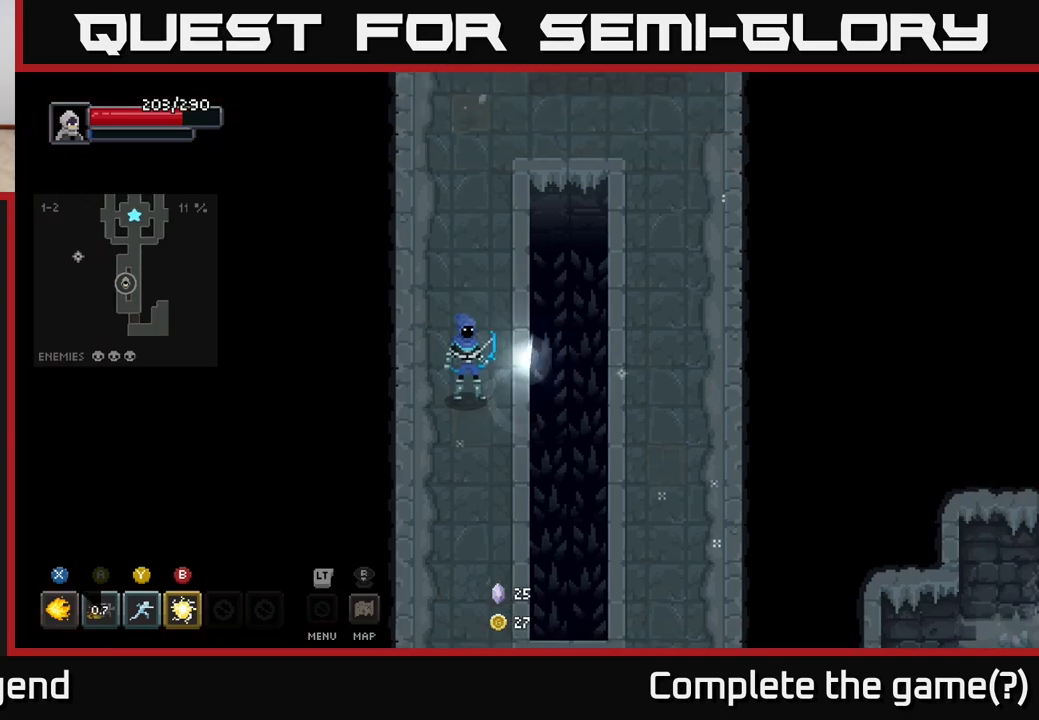
{"buttons": [], "left_stick": "left", "right_stick": "center", "events": [[50, "left_stick", "up-left"], [283, "left_stick", "left"]]}
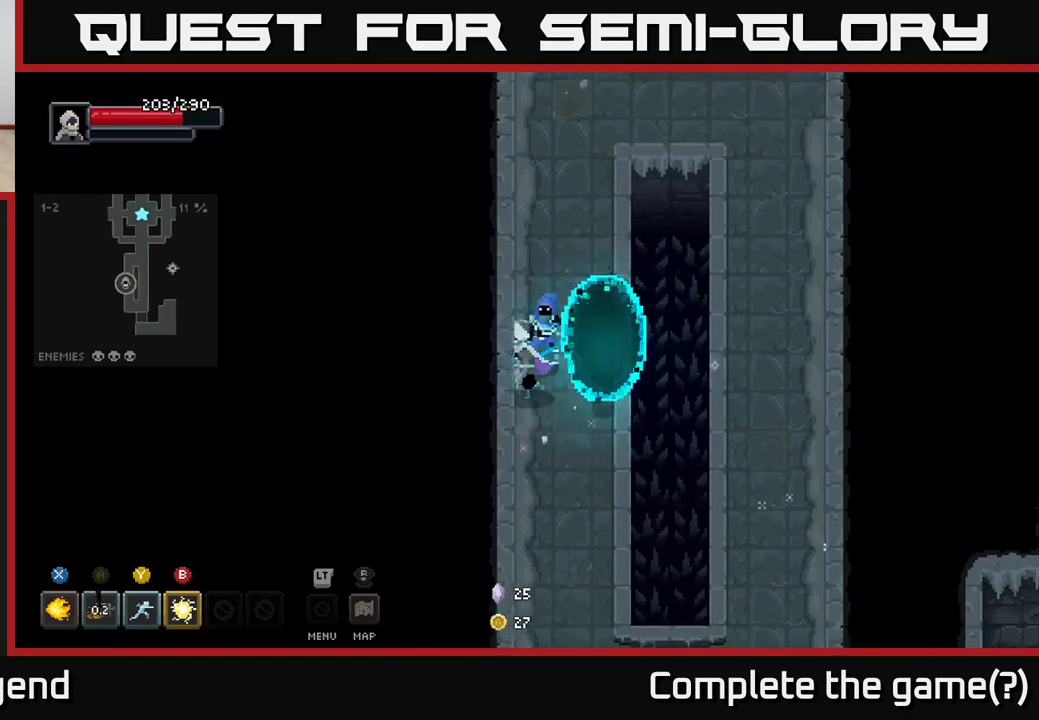
{"buttons": [], "left_stick": "up", "right_stick": "center", "events": [[133, "left_stick", "up"], [150, "X", "down"], [283, "X", "up"], [333, "X", "down"], [483, "X", "up"]]}
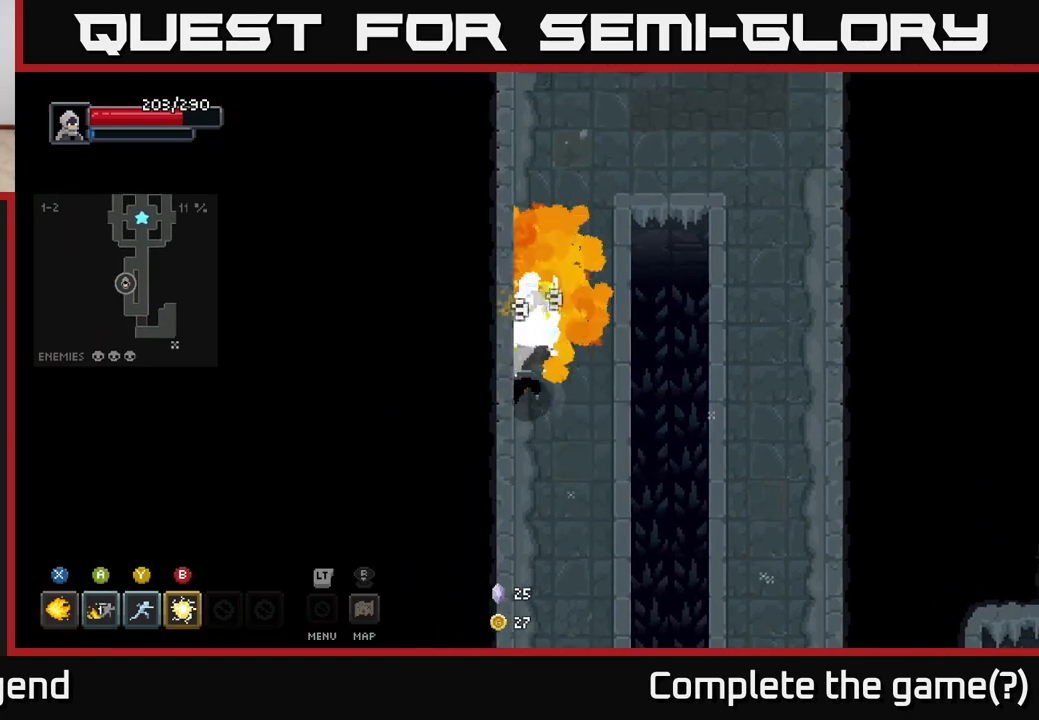
{"buttons": ["X"], "left_stick": "up", "right_stick": "center", "events": [[33, "X", "down"]]}
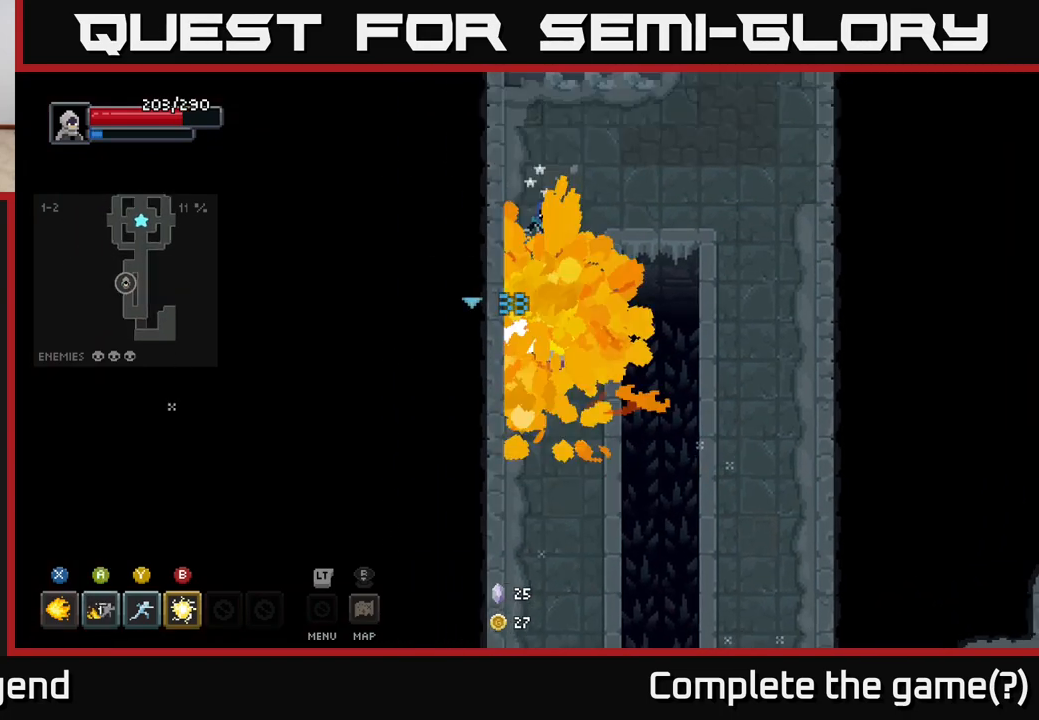
{"buttons": ["X"], "left_stick": "up", "right_stick": "center", "events": [[100, "X", "up"], [117, "left_stick", "center"], [300, "left_stick", "up"], [367, "X", "down"]]}
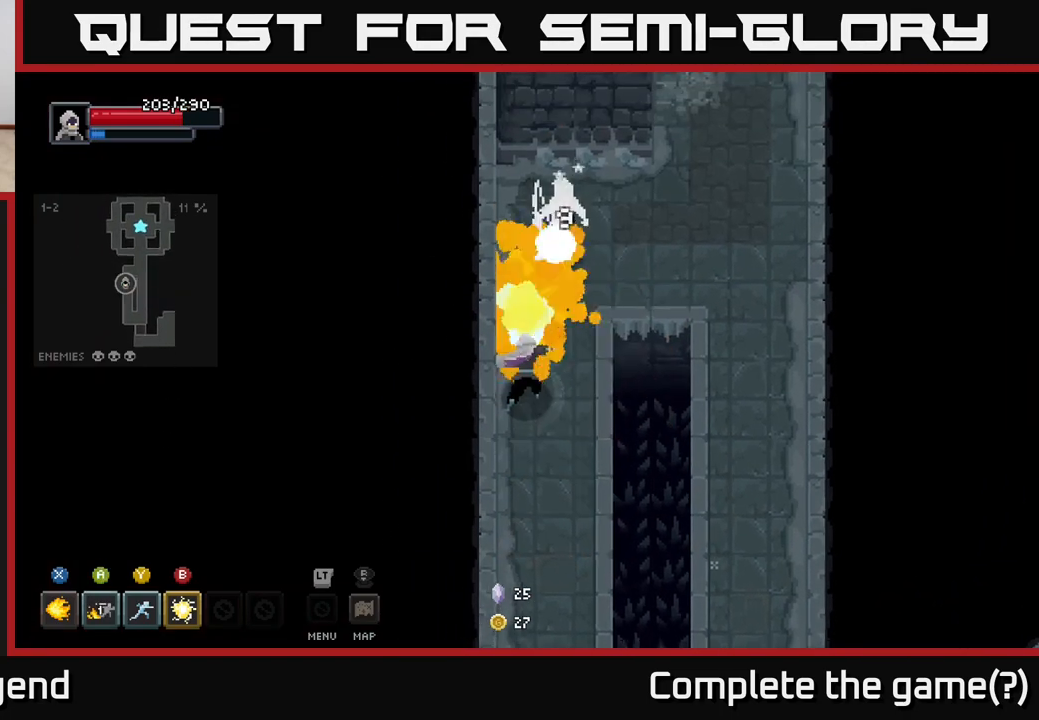
{"buttons": [], "left_stick": "up", "right_stick": "center", "events": [[50, "X", "up"], [100, "X", "down"], [250, "X", "up"], [317, "X", "down"], [483, "X", "up"]]}
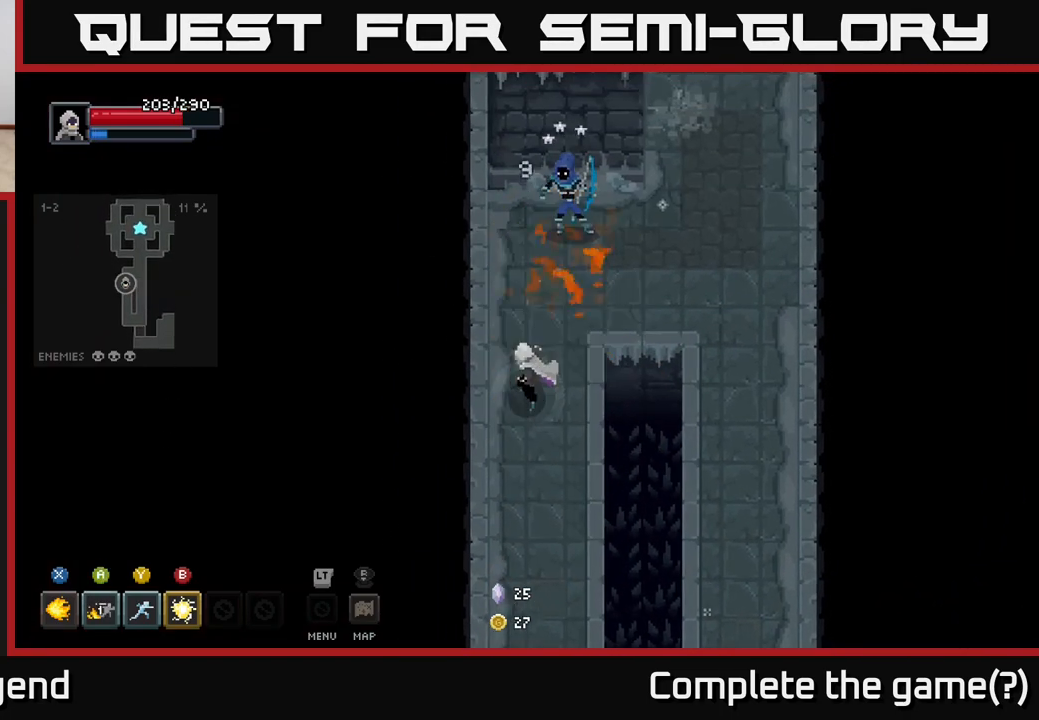
{"buttons": [], "left_stick": "center", "right_stick": "center", "events": [[33, "X", "down"], [283, "X", "up"], [417, "left_stick", "center"]]}
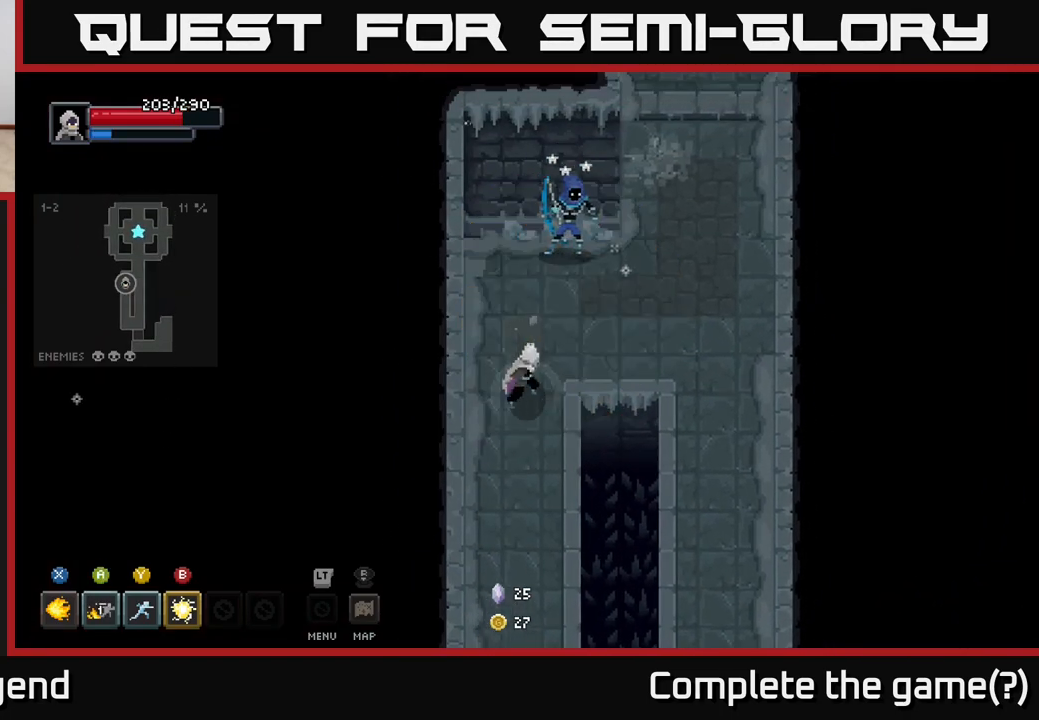
{"buttons": ["X"], "left_stick": "center", "right_stick": "center", "events": [[17, "X", "down"], [33, "left_stick", "up"], [100, "X", "up"], [200, "X", "down"], [333, "X", "up"], [383, "X", "down"], [417, "left_stick", "center"]]}
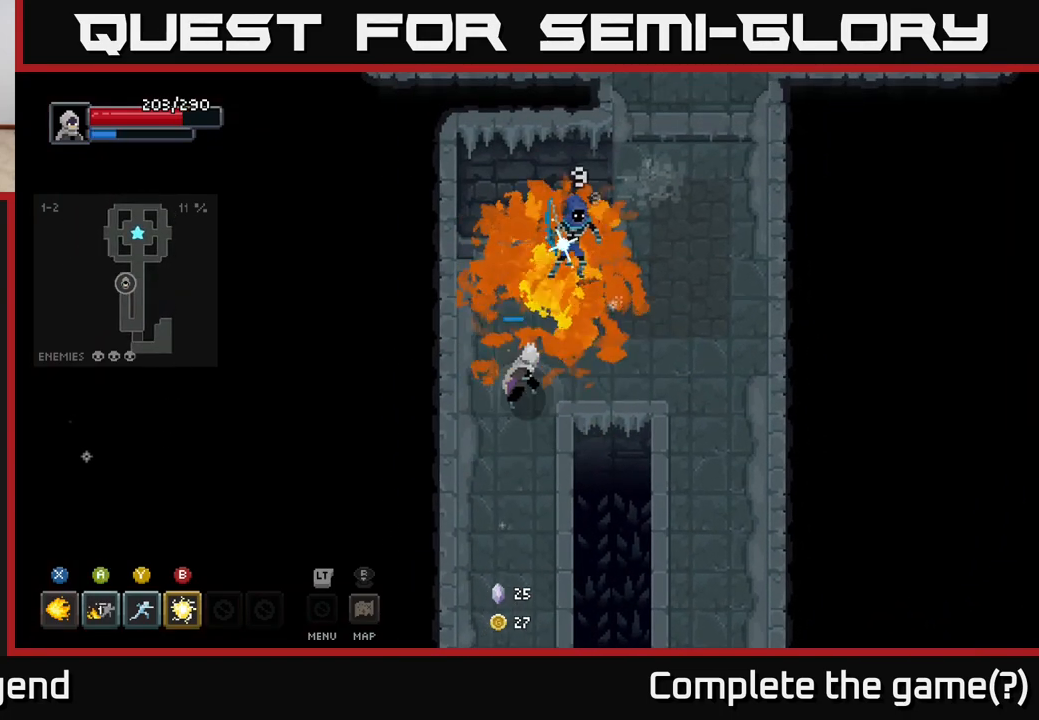
{"buttons": [], "left_stick": "center", "right_stick": "center", "events": [[33, "X", "up"], [100, "X", "down"], [417, "X", "up"]]}
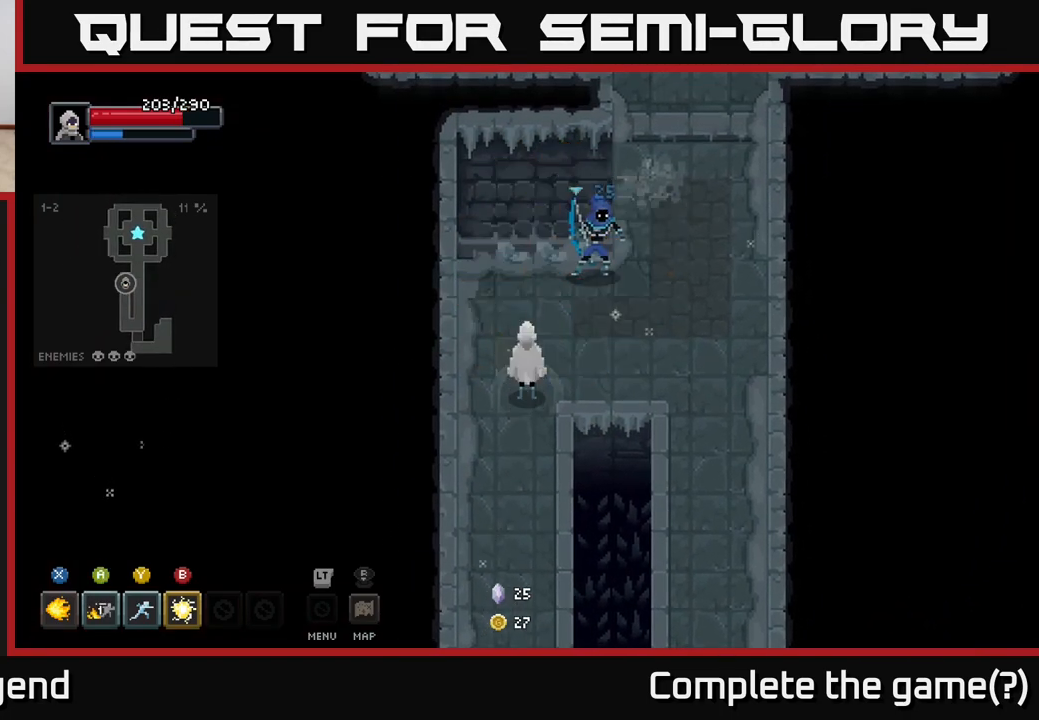
{"buttons": ["X"], "left_stick": "up-right", "right_stick": "center", "events": [[117, "X", "down"], [250, "left_stick", "up-right"]]}
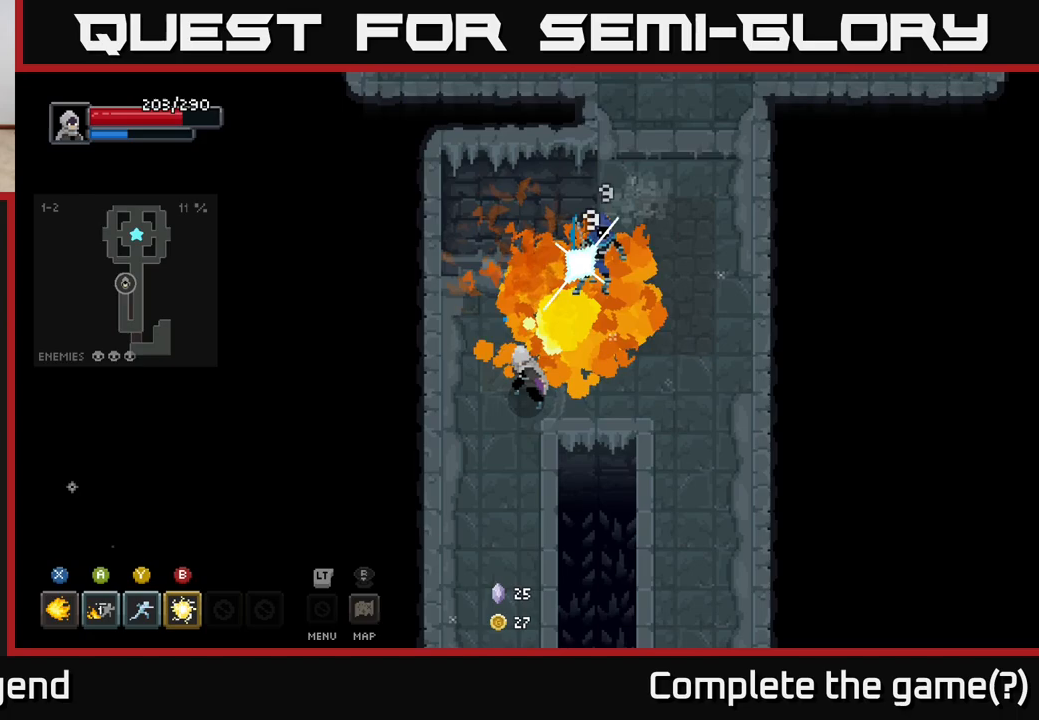
{"buttons": [], "left_stick": "up-right", "right_stick": "center", "events": [[500, "X", "up"]]}
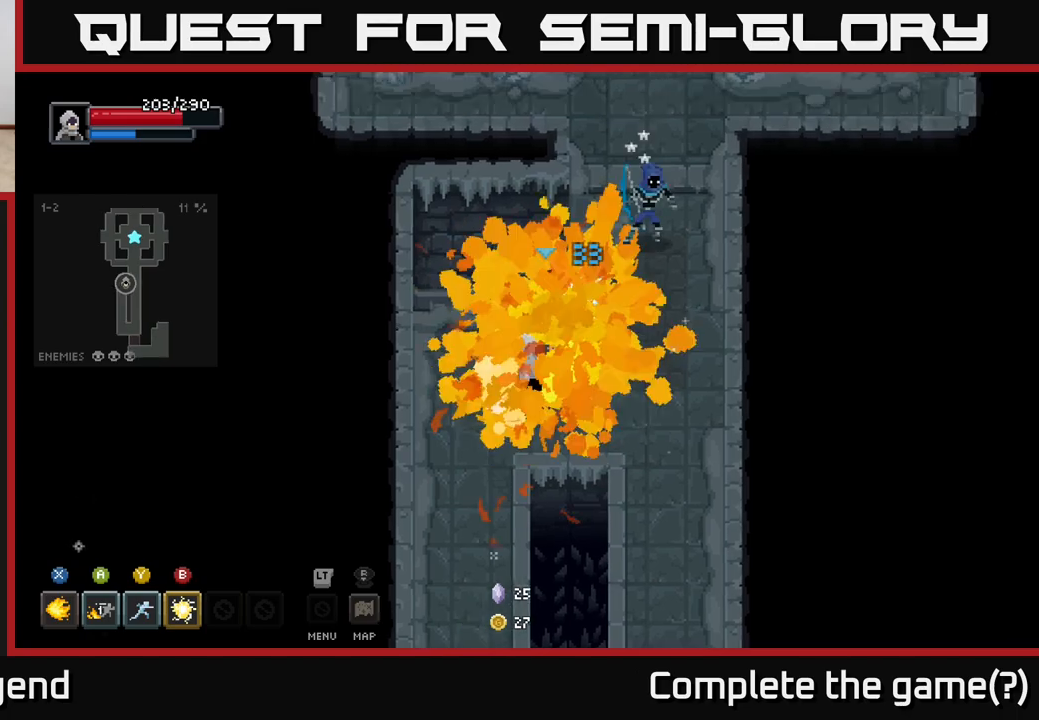
{"buttons": [], "left_stick": "up-right", "right_stick": "center", "events": [[33, "left_stick", "center"], [233, "left_stick", "up-right"]]}
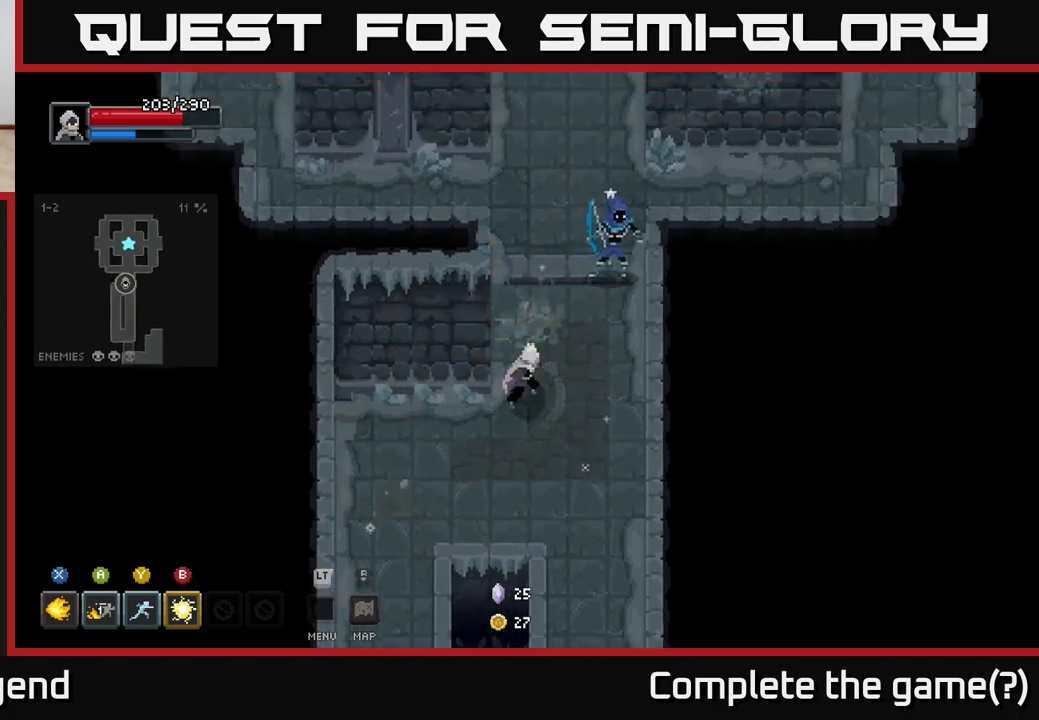
{"buttons": ["X"], "left_stick": "up-right", "right_stick": "center", "events": [[17, "X", "down"]]}
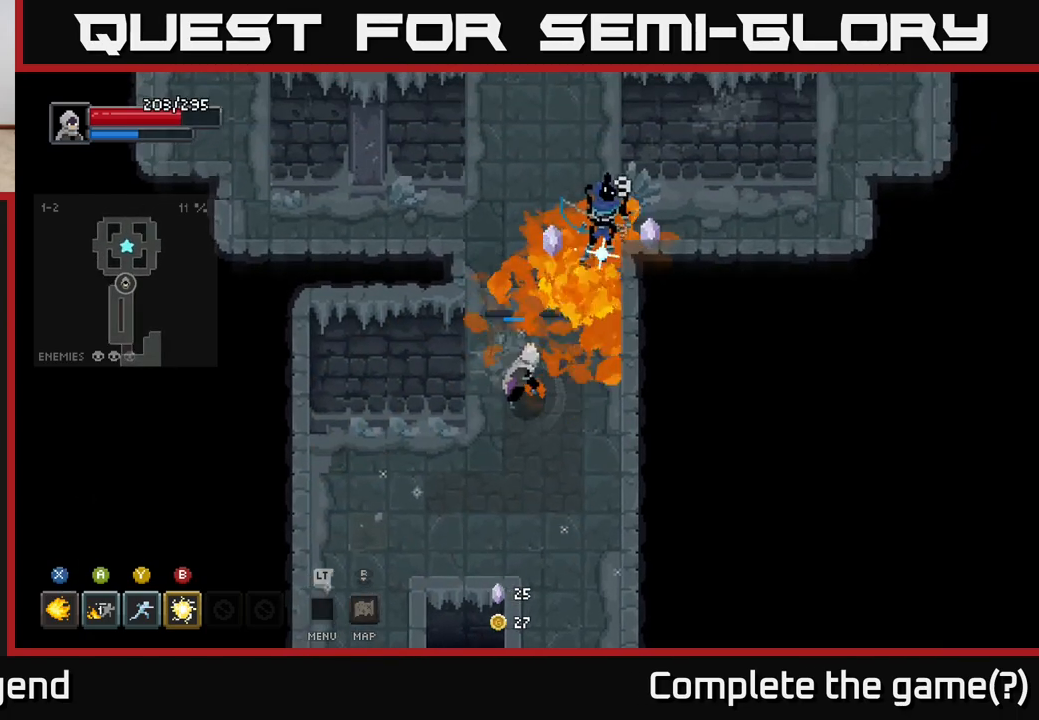
{"buttons": [], "left_stick": "up-right", "right_stick": "center", "events": [[367, "X", "up"]]}
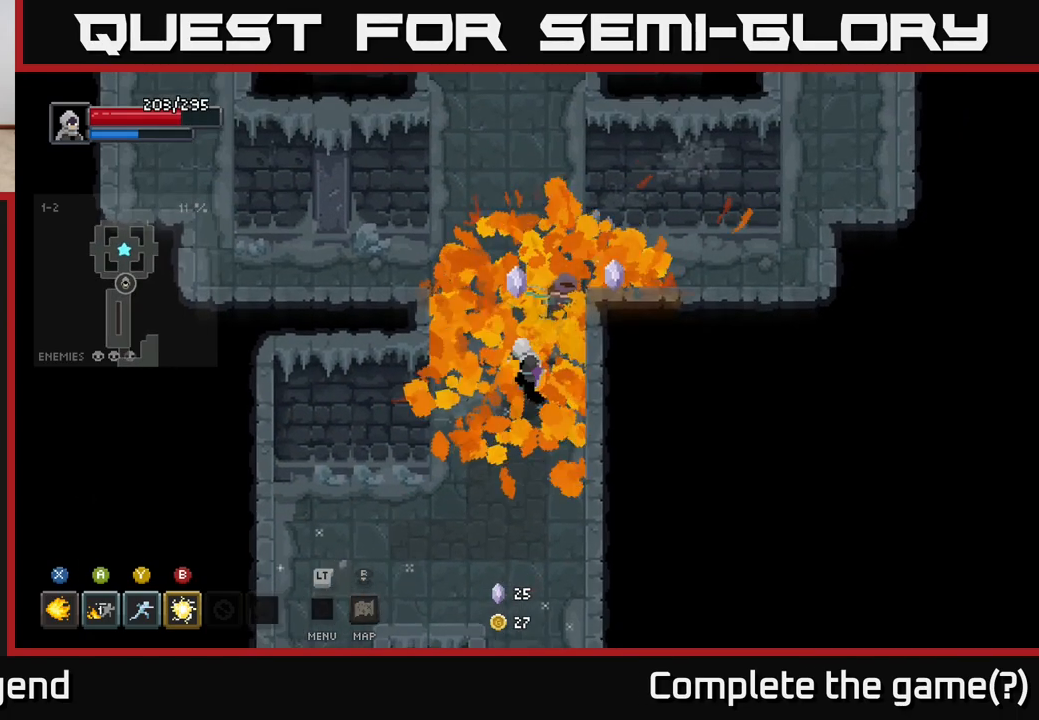
{"buttons": [], "left_stick": "down", "right_stick": "center", "events": [[67, "left_stick", "down"]]}
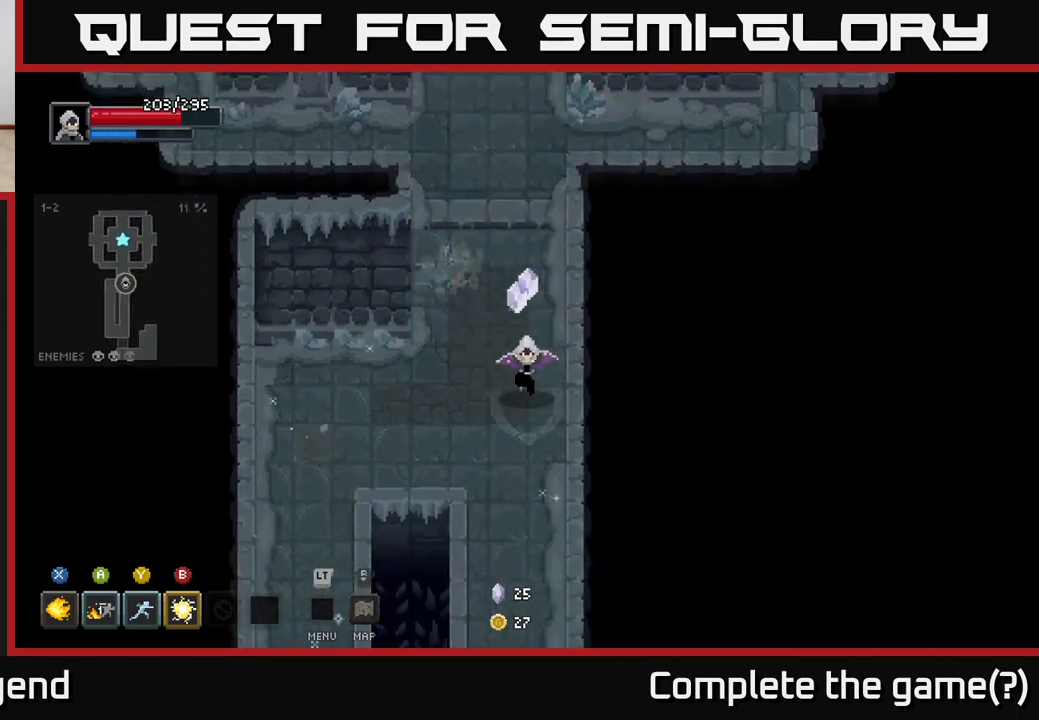
{"buttons": [], "left_stick": "down", "right_stick": "center", "events": []}
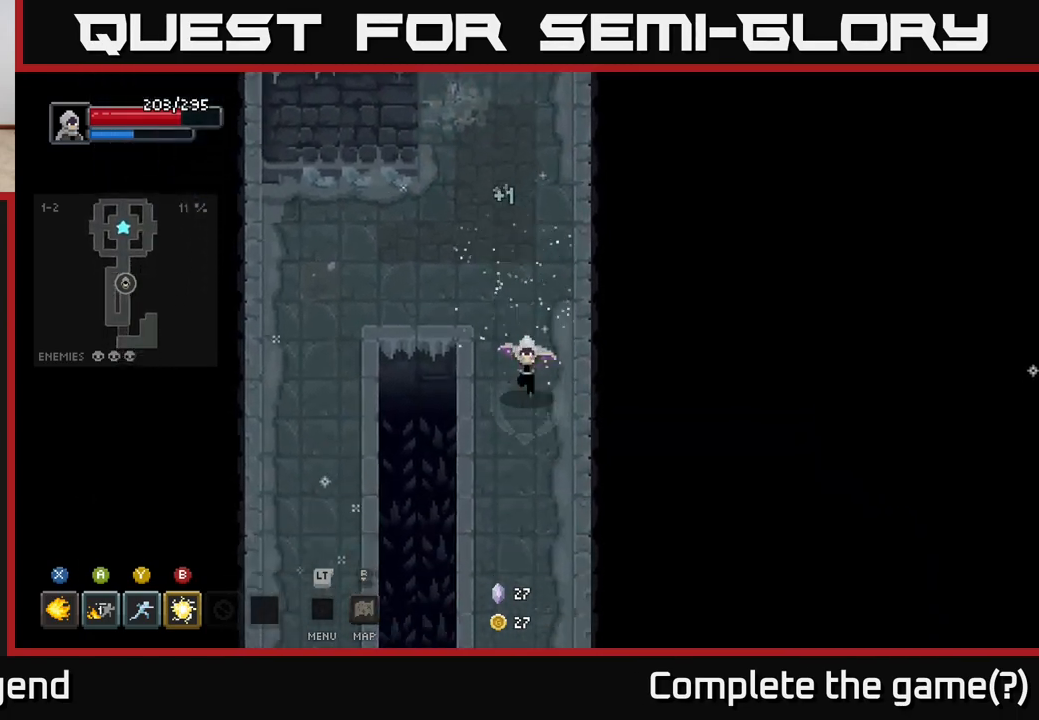
{"buttons": [], "left_stick": "down", "right_stick": "center", "events": []}
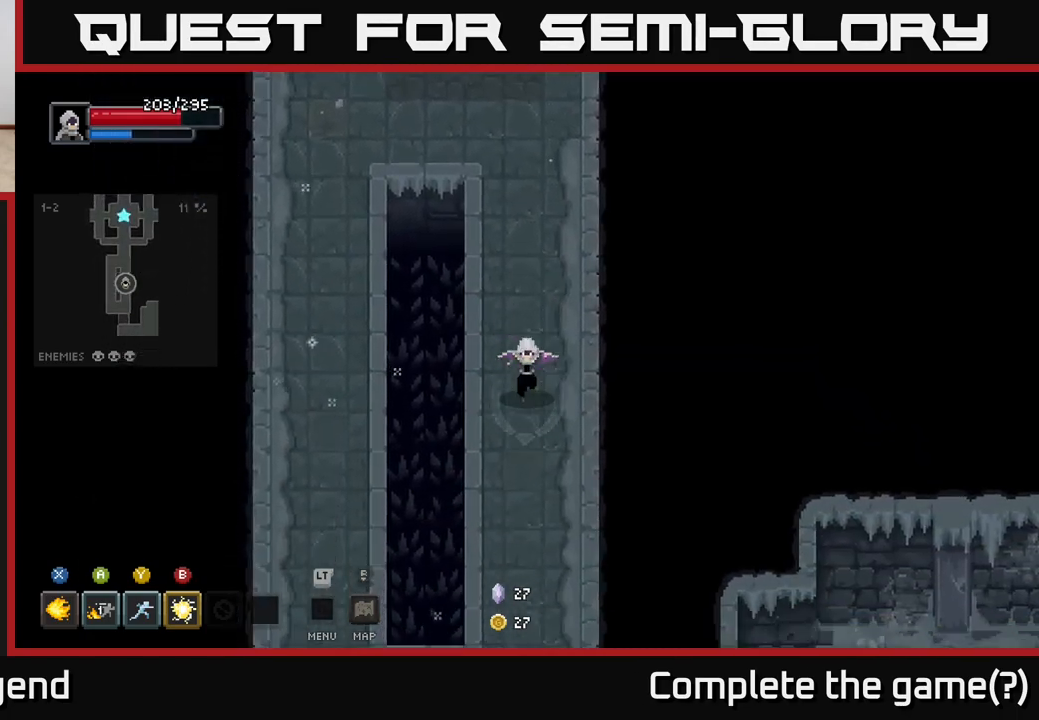
{"buttons": [], "left_stick": "down", "right_stick": "center", "events": []}
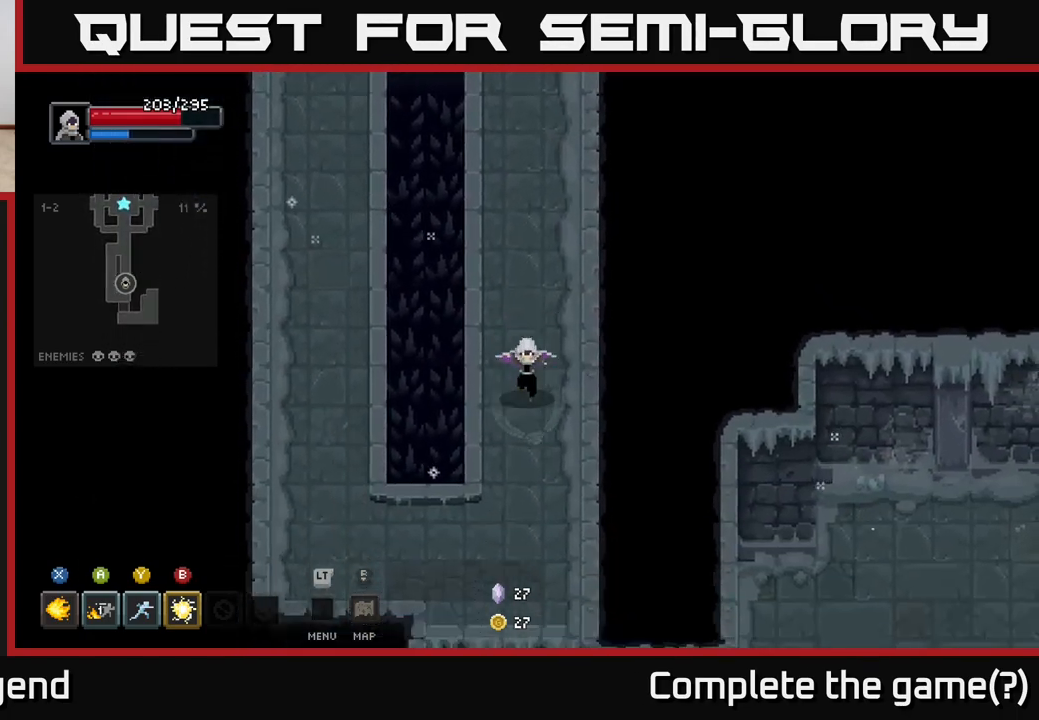
{"buttons": [], "left_stick": "down", "right_stick": "center", "events": [[367, "left_stick", "down-left"], [467, "left_stick", "down"]]}
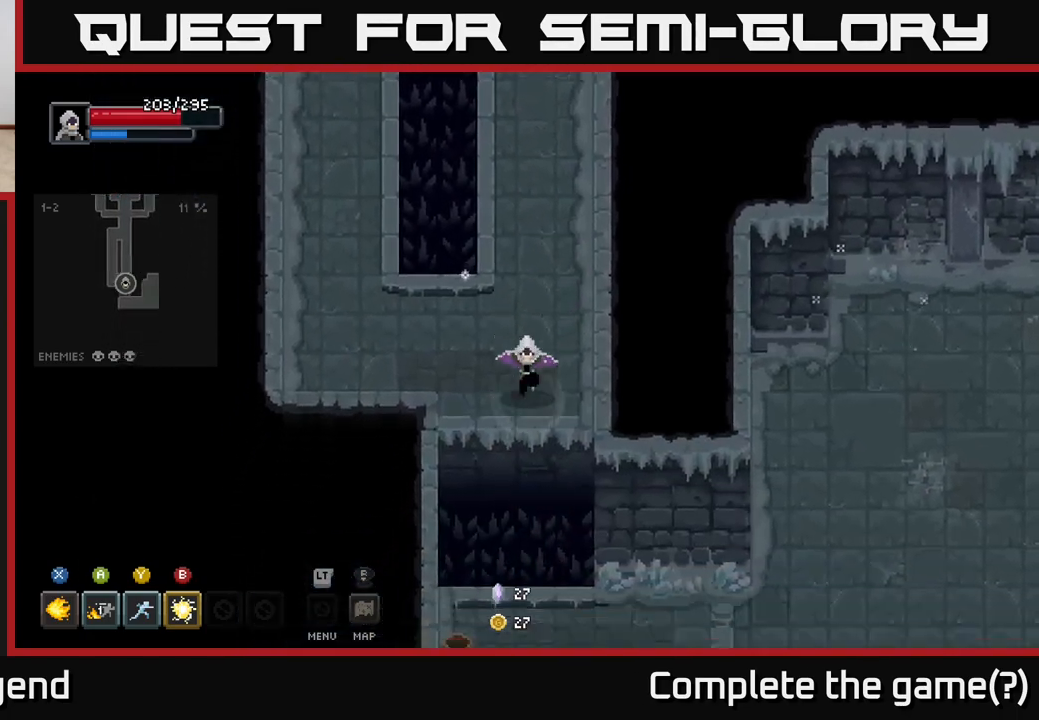
{"buttons": [], "left_stick": "down", "right_stick": "center", "events": [[50, "left_stick", "down-right"], [450, "left_stick", "down"]]}
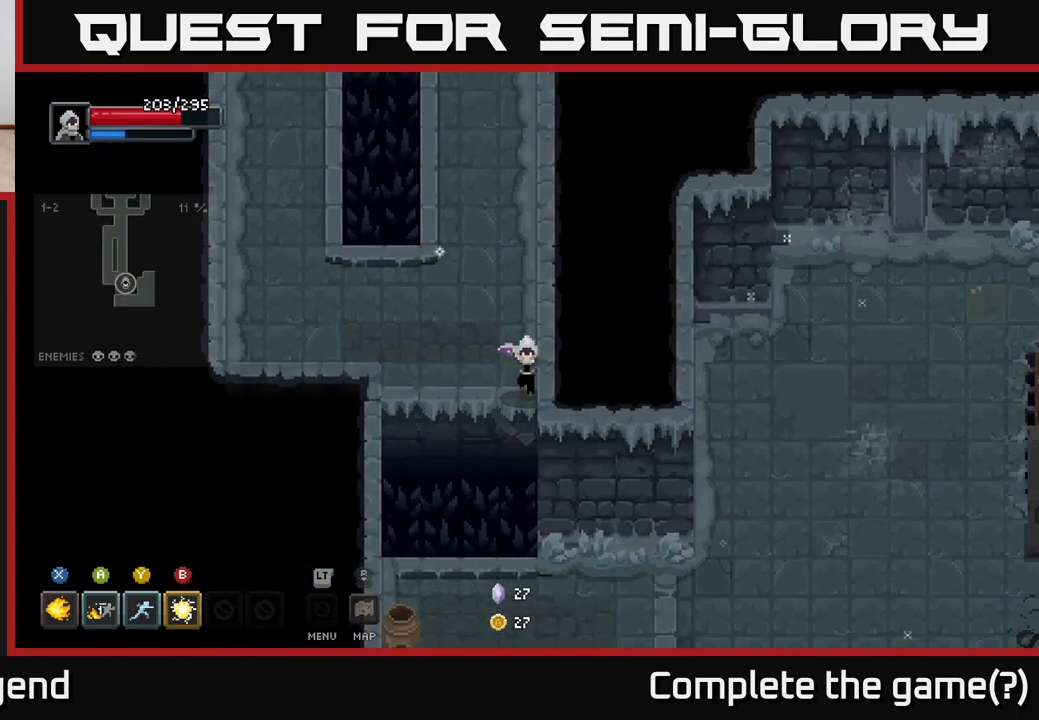
{"buttons": [], "left_stick": "left", "right_stick": "center", "events": [[67, "A", "down"], [183, "A", "up"], [417, "left_stick", "left"]]}
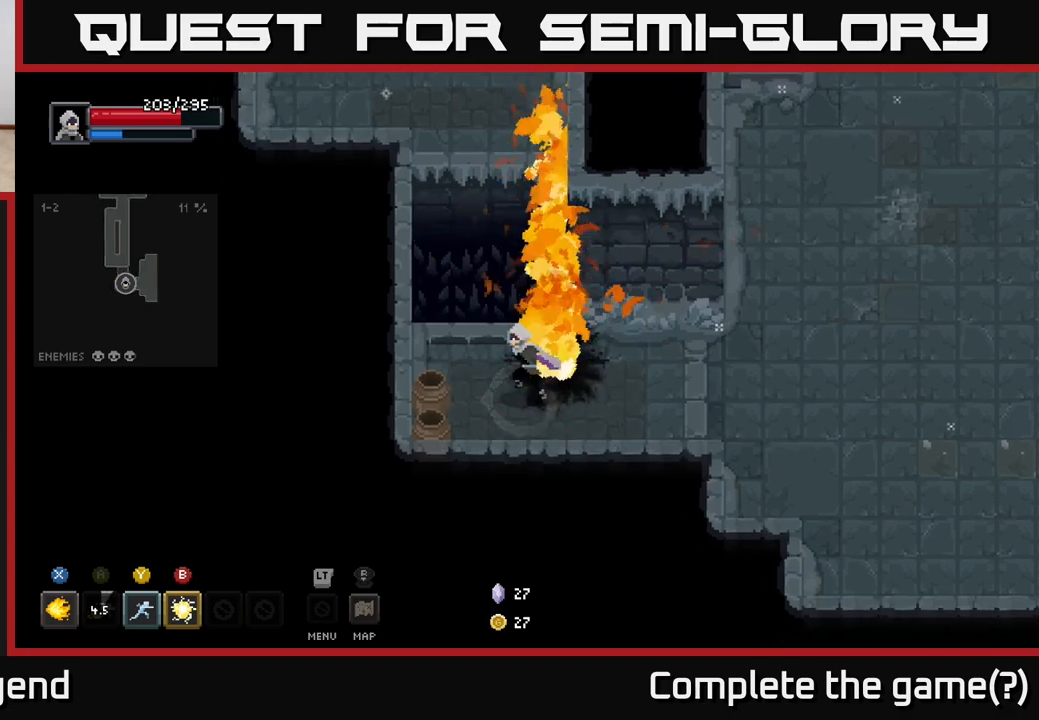
{"buttons": [], "left_stick": "down-right", "right_stick": "center", "events": [[250, "left_stick", "down-left"], [433, "left_stick", "down-right"]]}